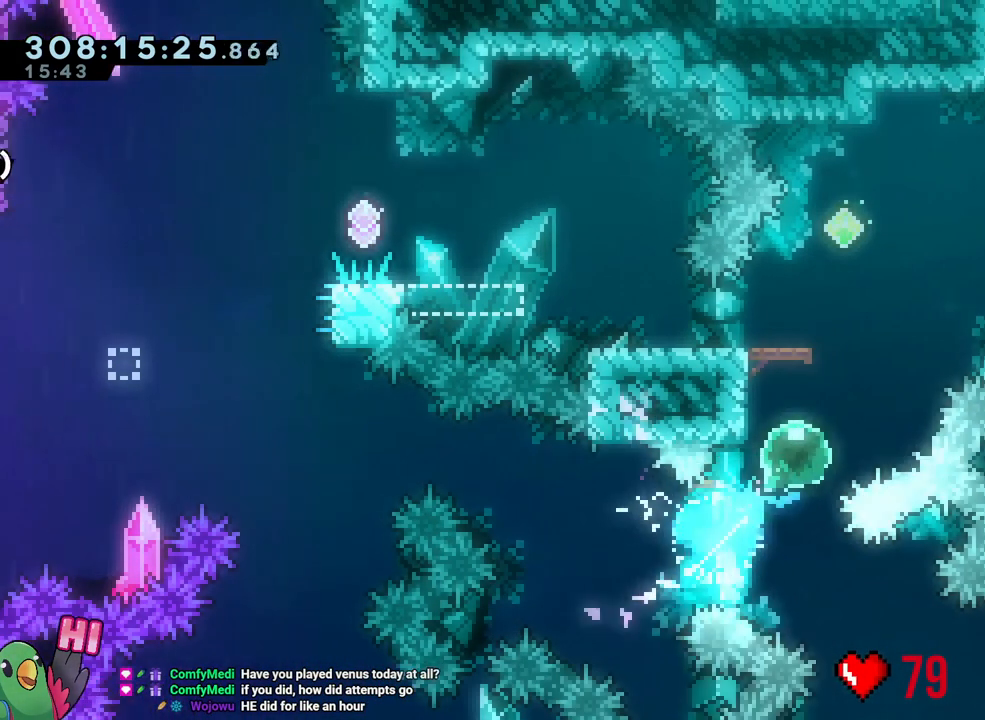
Gameplay with a controller (Nintendo layout); each line is a JSON object with the inputs held at the frame after it. "events" lists button and stick changes between this image and that frame as [ms after this image, input, new state], when the widget could be followed in between. Not read: HOME L3 START.
{"buttons": [], "left_stick": "center", "right_stick": "center", "events": [[67, "left_stick", "up"], [133, "Y", "down"], [267, "Y", "up"], [333, "left_stick", "center"]]}
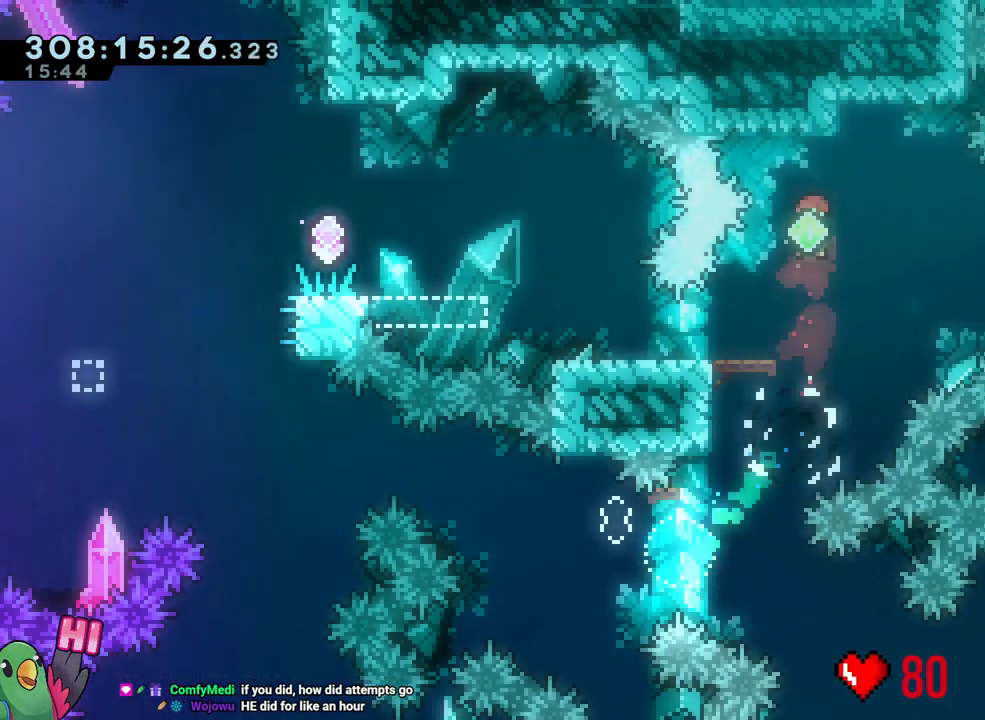
{"buttons": ["B", "R1"], "left_stick": "left", "right_stick": "center", "events": [[117, "left_stick", "down-left"], [133, "Y", "down"], [200, "R1", "down"], [200, "Y", "up"], [233, "left_stick", "left"], [283, "B", "down"]]}
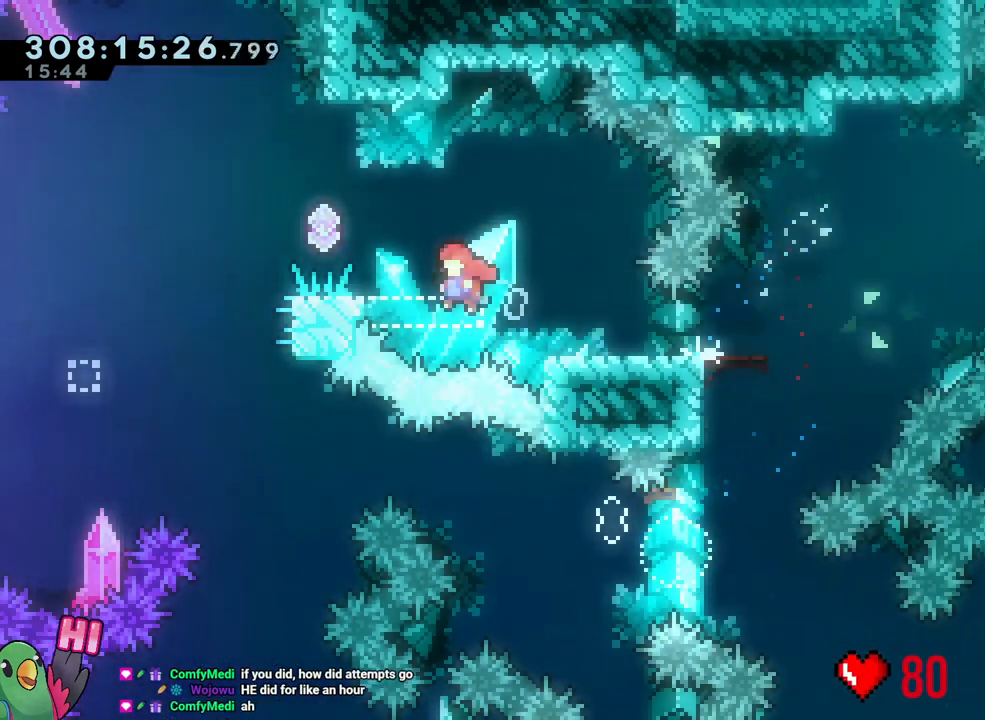
{"buttons": ["B", "L1", "R1"], "left_stick": "left", "right_stick": "center", "events": [[33, "Y", "down"], [133, "L1", "down"], [150, "Y", "up"], [450, "L1", "up"], [500, "L1", "down"]]}
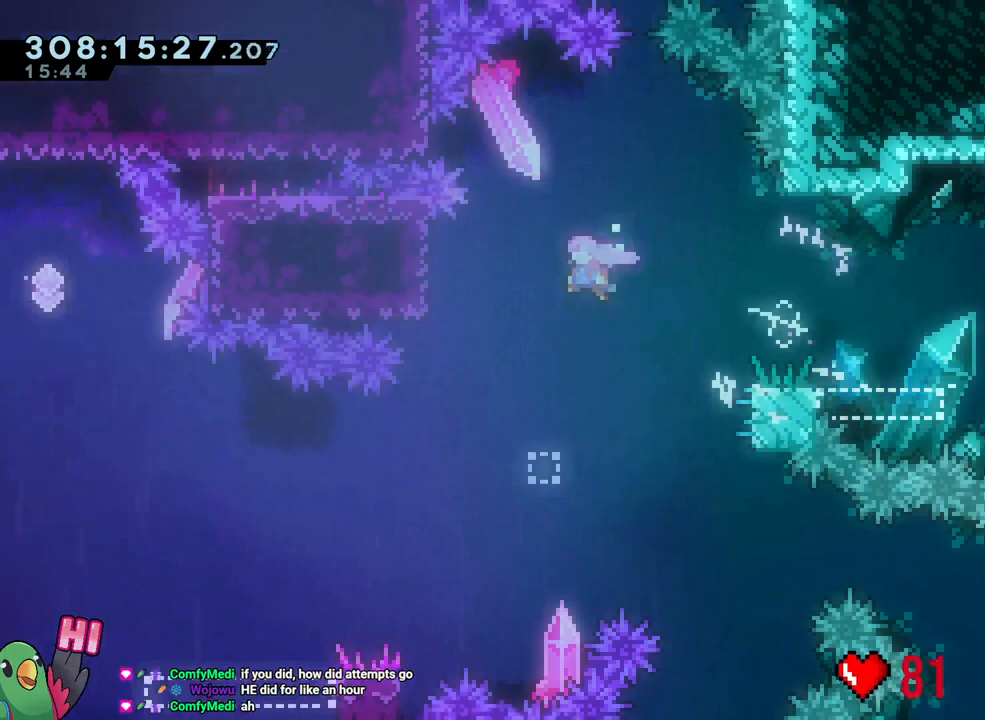
{"buttons": ["R1"], "left_stick": "center", "right_stick": "center", "events": [[50, "R1", "up"], [267, "R1", "down"], [433, "B", "up"], [433, "L1", "up"], [433, "left_stick", "center"]]}
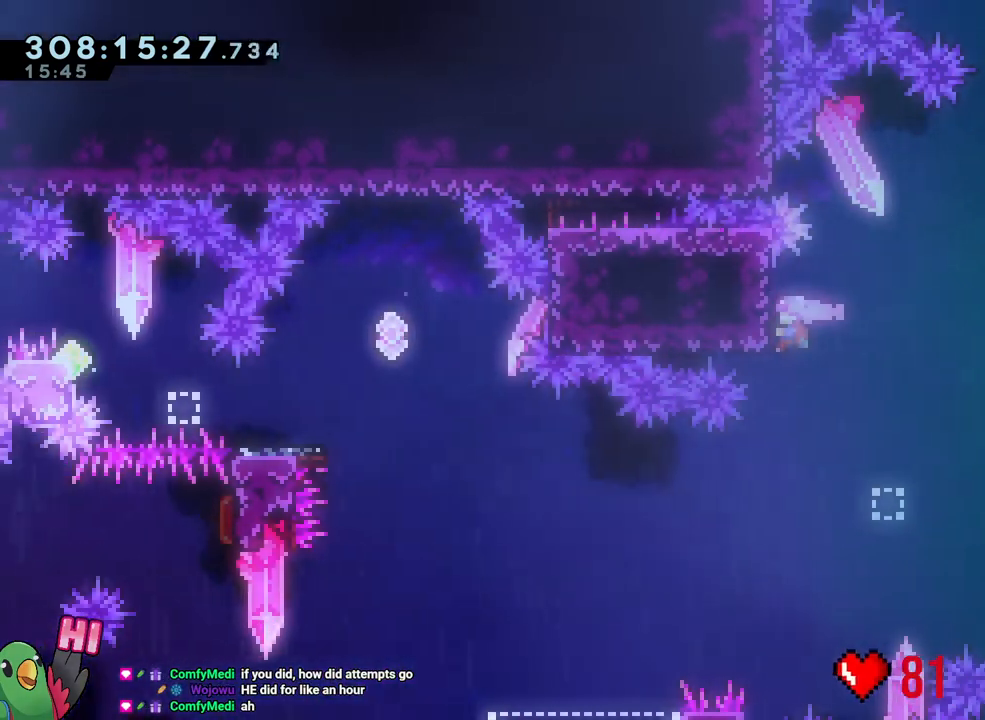
{"buttons": ["R1"], "left_stick": "center", "right_stick": "center", "events": []}
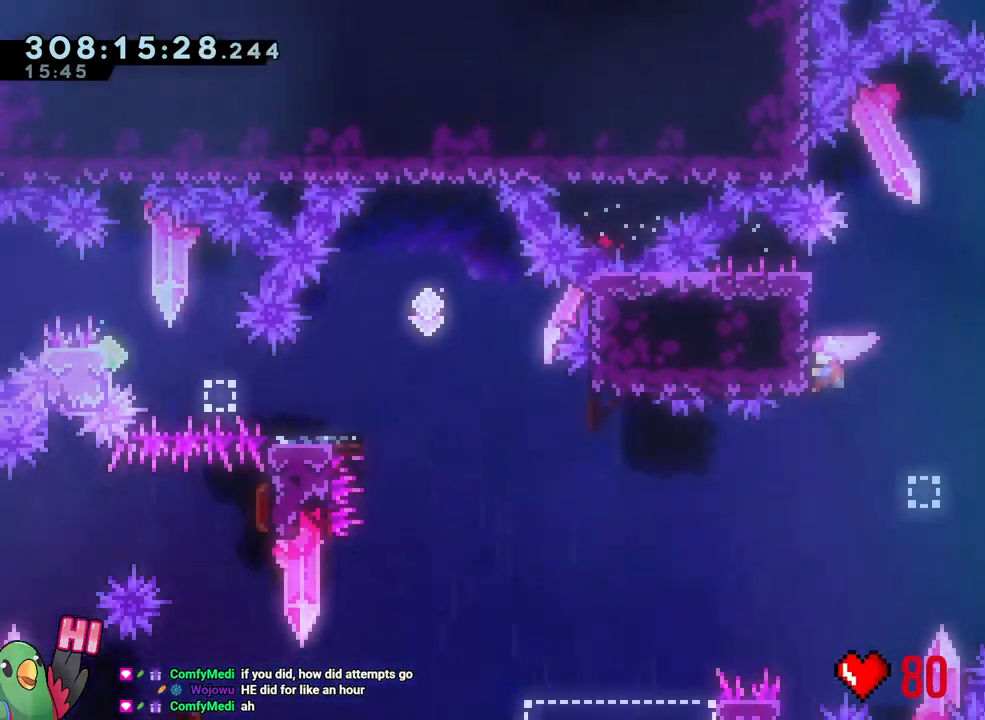
{"buttons": ["R1"], "left_stick": "center", "right_stick": "center", "events": []}
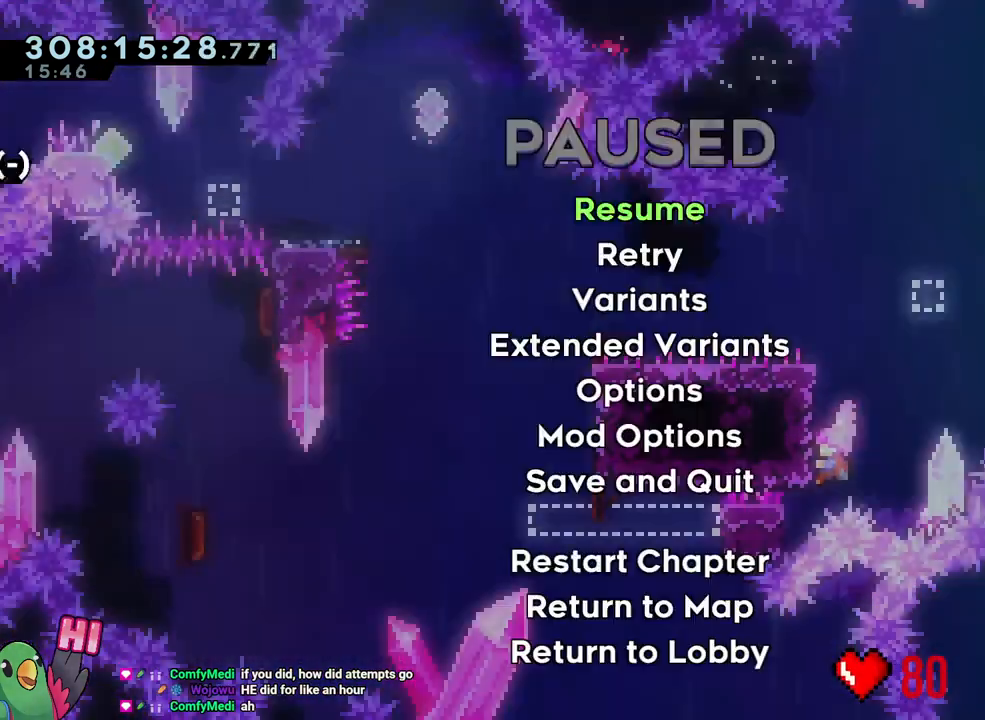
{"buttons": ["R1"], "left_stick": "center", "right_stick": "center", "events": []}
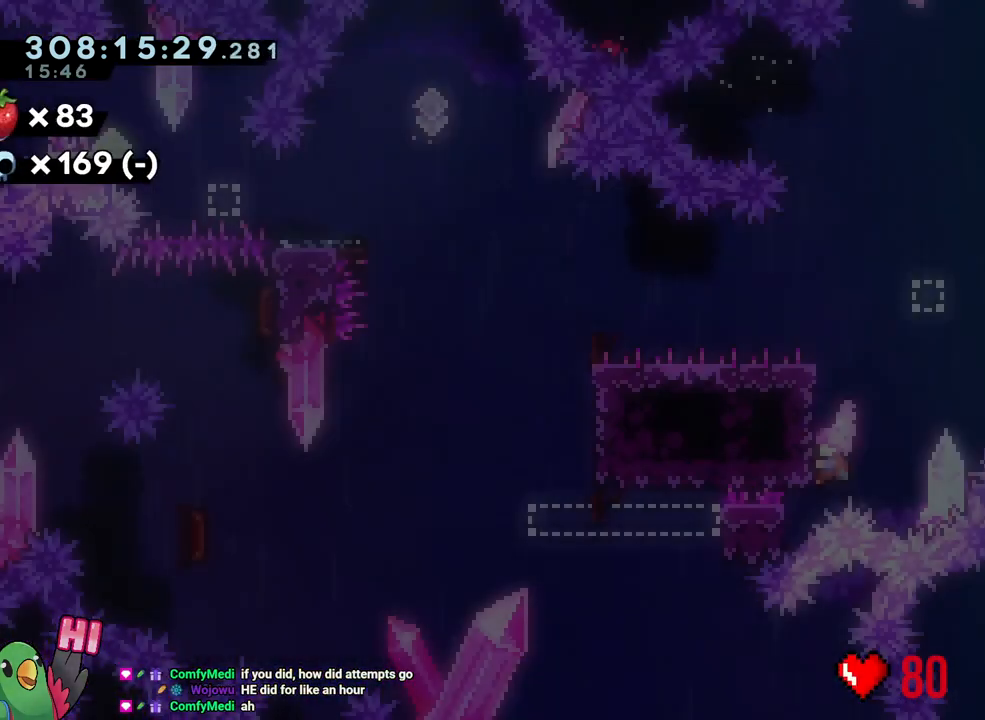
{"buttons": ["R1"], "left_stick": "up", "right_stick": "center", "events": [[133, "left_stick", "up"]]}